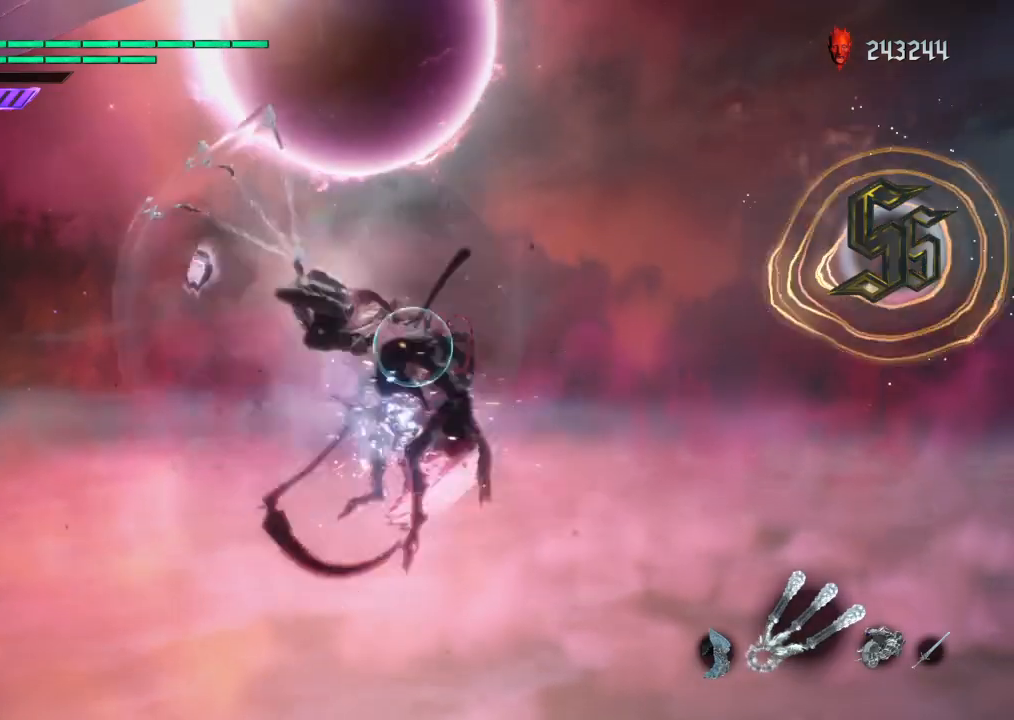
Gameplay with a controller (PlayStation layout); each line is a JSON object with the inputs held at the frame after it. "events" lists button and stick changes between this image and that frame as [ms after this image, input, new state], when the widget could be followed in between. Not read: L3 R1 R2 R3.
{"buttons": [], "left_stick": "center", "right_stick": "center", "events": [[69, "TRIANGLE", "up"], [104, "TRIANGLE", "down"], [380, "TRIANGLE", "up"], [414, "left_stick", "center"]]}
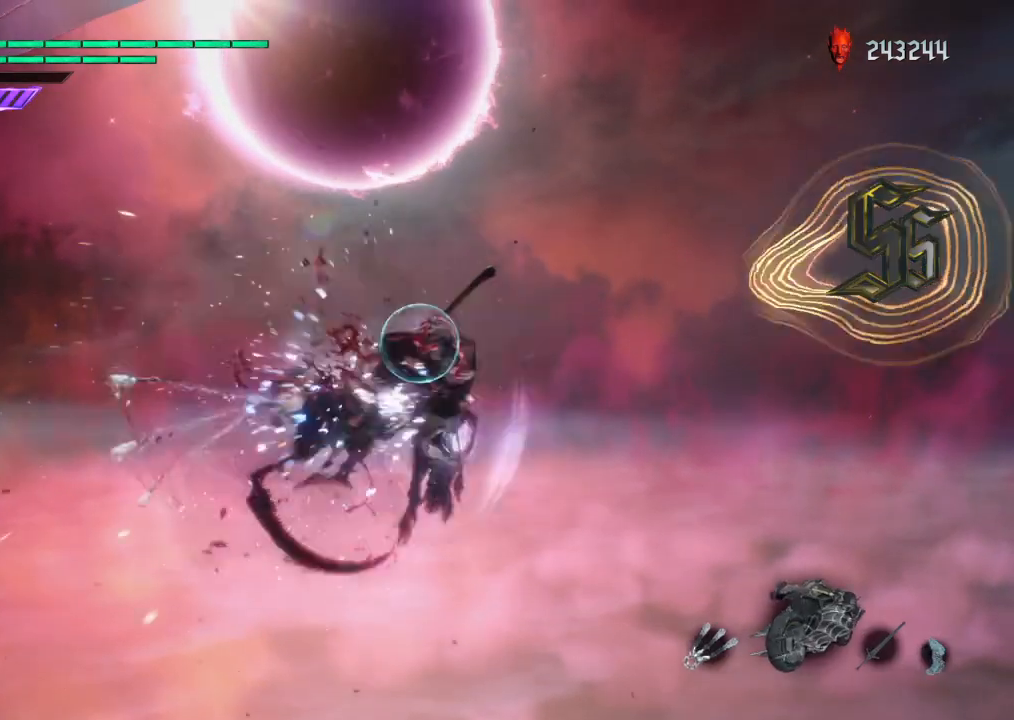
{"buttons": ["CIRCLE"], "left_stick": "center", "right_stick": "center", "events": [[69, "CROSS", "down"], [103, "CIRCLE", "down"], [138, "CROSS", "up"], [241, "CIRCLE", "up"], [276, "CIRCLE", "down"], [379, "CIRCLE", "up"], [448, "CIRCLE", "down"]]}
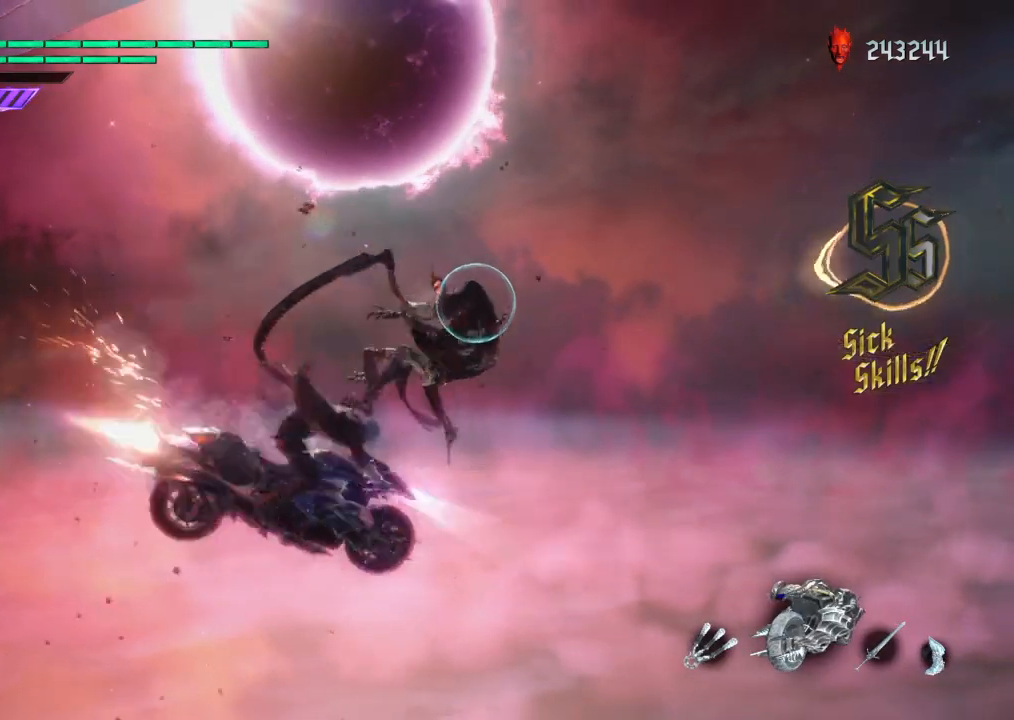
{"buttons": ["CIRCLE"], "left_stick": "center", "right_stick": "center", "events": [[35, "CIRCLE", "up"], [104, "CIRCLE", "down"], [380, "CIRCLE", "up"], [449, "CIRCLE", "down"]]}
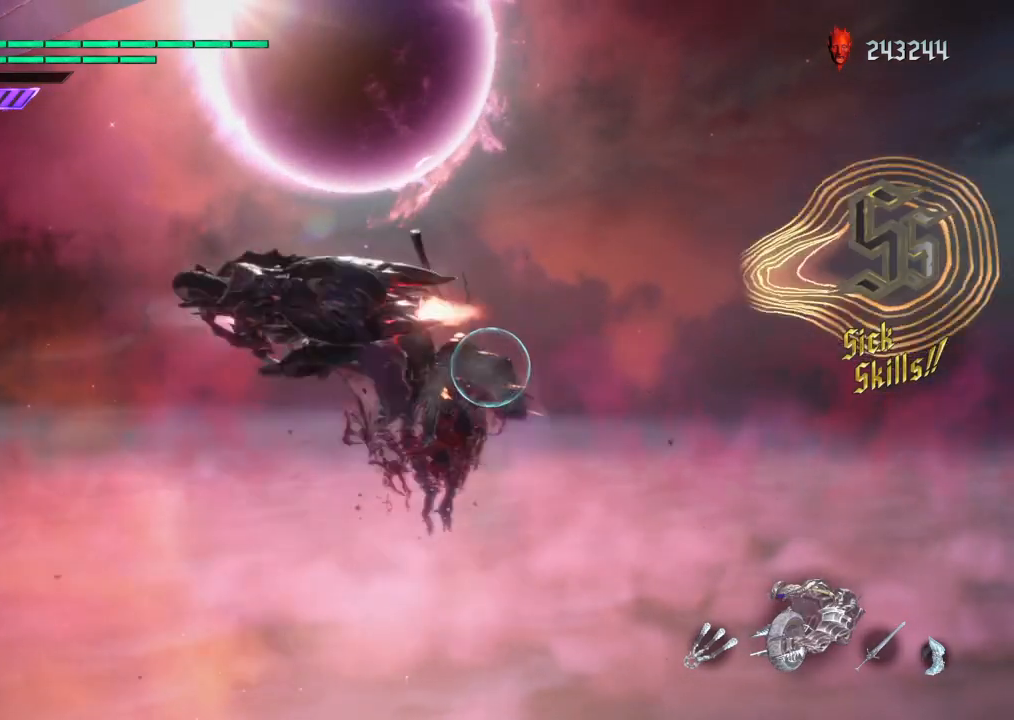
{"buttons": [], "left_stick": "center", "right_stick": "center", "events": [[34, "CIRCLE", "up"], [69, "CIRCLE", "down"], [276, "CIRCLE", "up"]]}
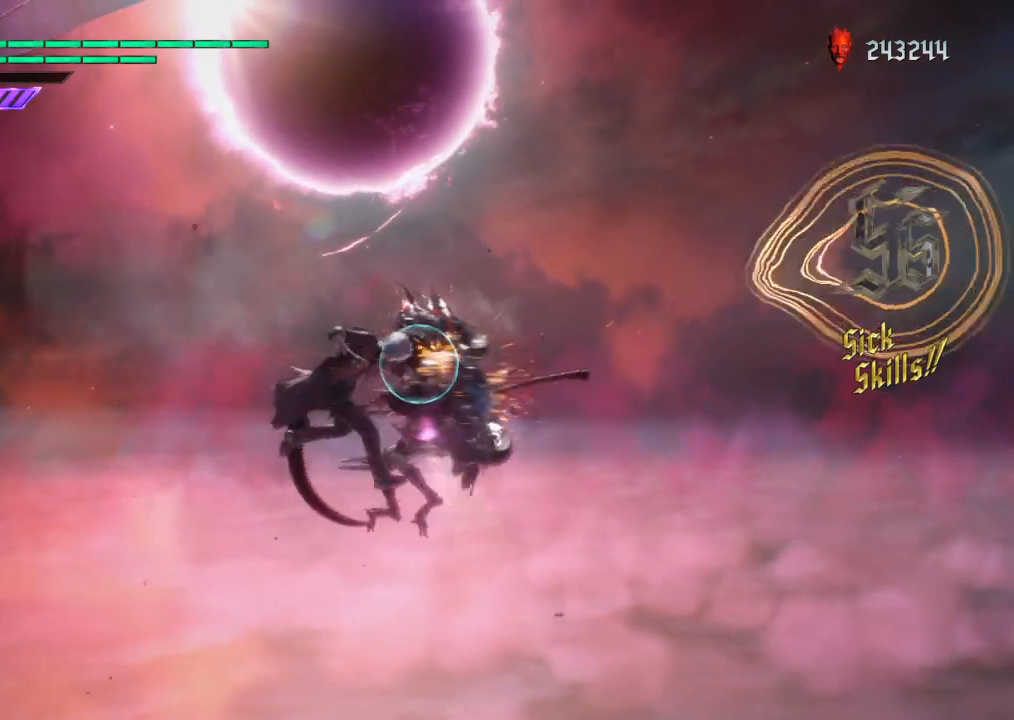
{"buttons": [], "left_stick": "center", "right_stick": "center", "events": []}
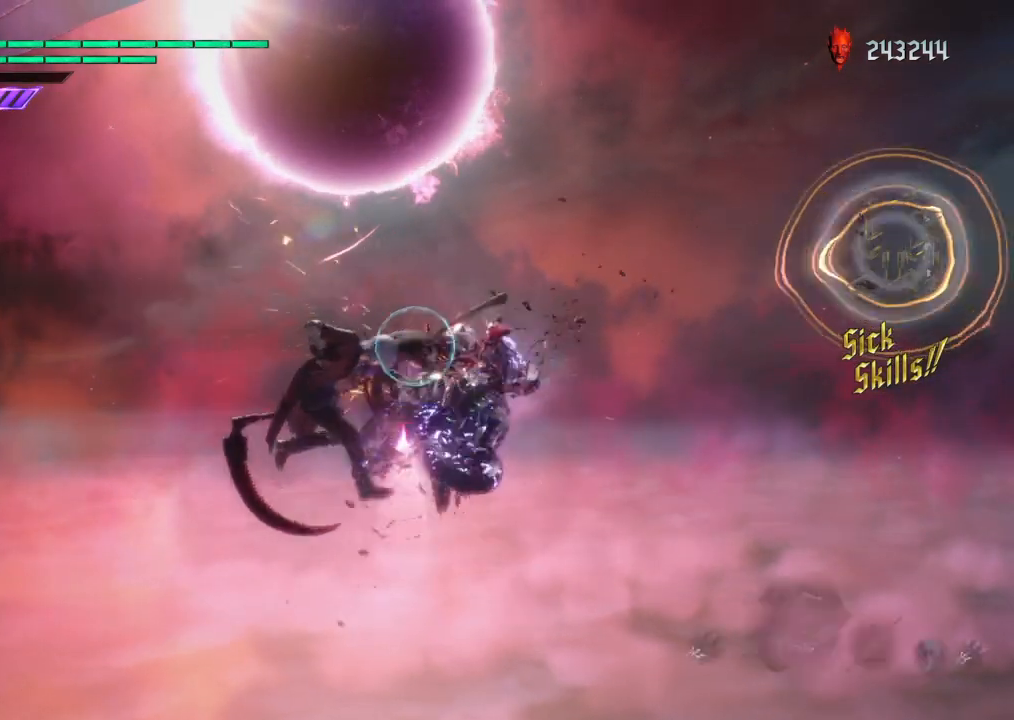
{"buttons": [], "left_stick": "center", "right_stick": "center", "events": []}
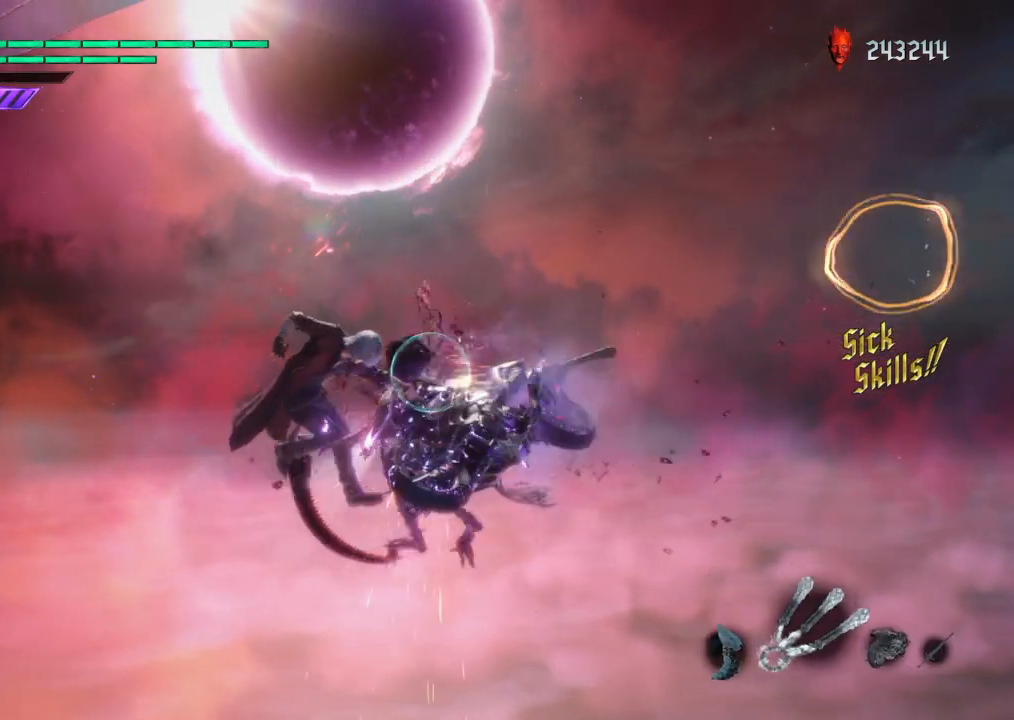
{"buttons": [], "left_stick": "center", "right_stick": "center", "events": []}
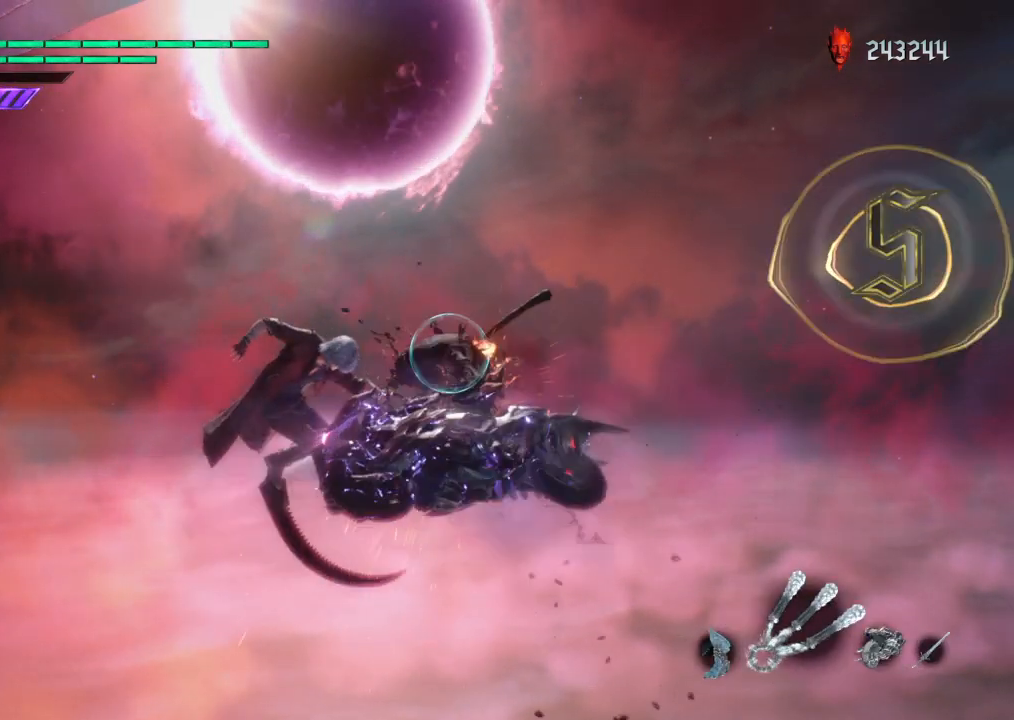
{"buttons": [], "left_stick": "center", "right_stick": "center", "events": [[34, "CIRCLE", "down"], [172, "CIRCLE", "up"], [241, "CIRCLE", "down"], [483, "CIRCLE", "up"]]}
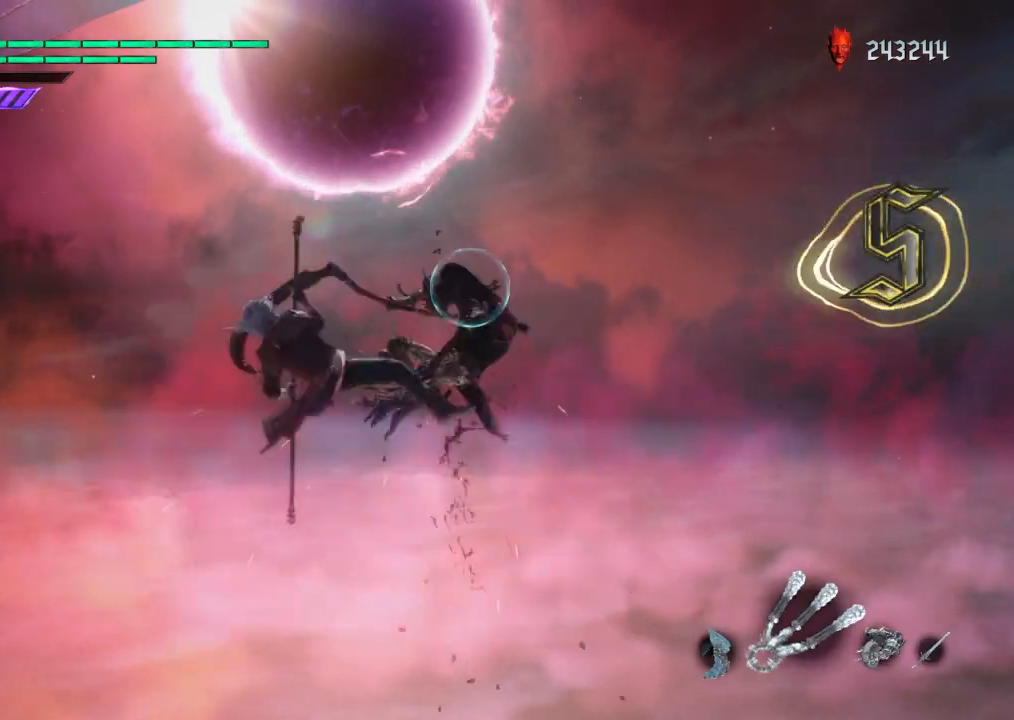
{"buttons": [], "left_stick": "center", "right_stick": "center", "events": [[35, "CIRCLE", "down"], [311, "CIRCLE", "up"]]}
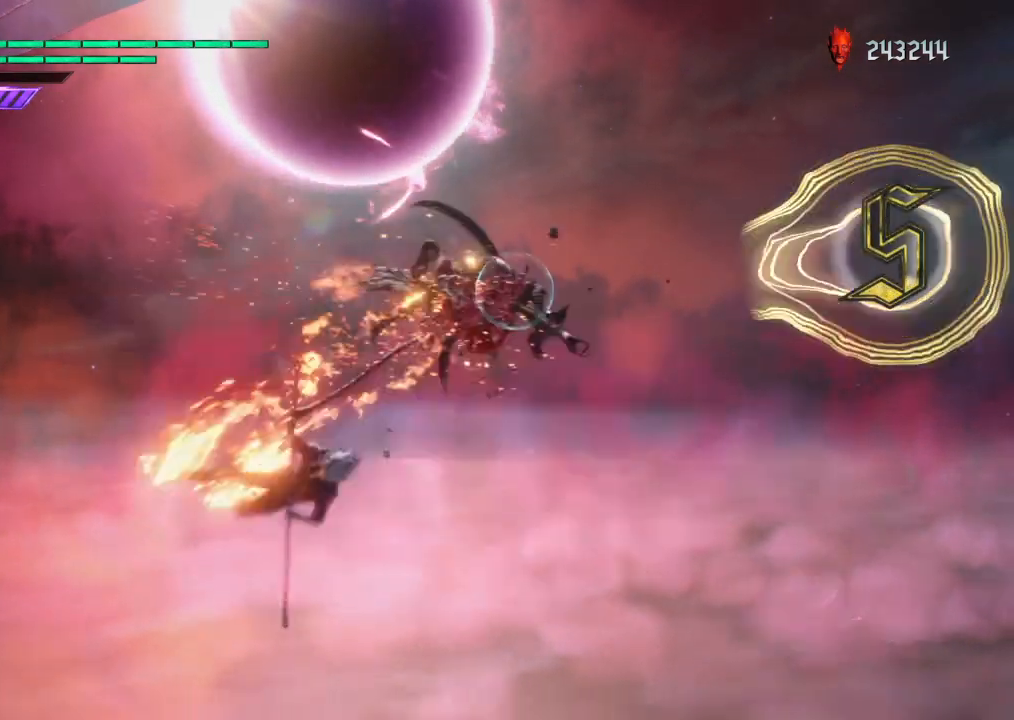
{"buttons": [], "left_stick": "center", "right_stick": "center", "events": []}
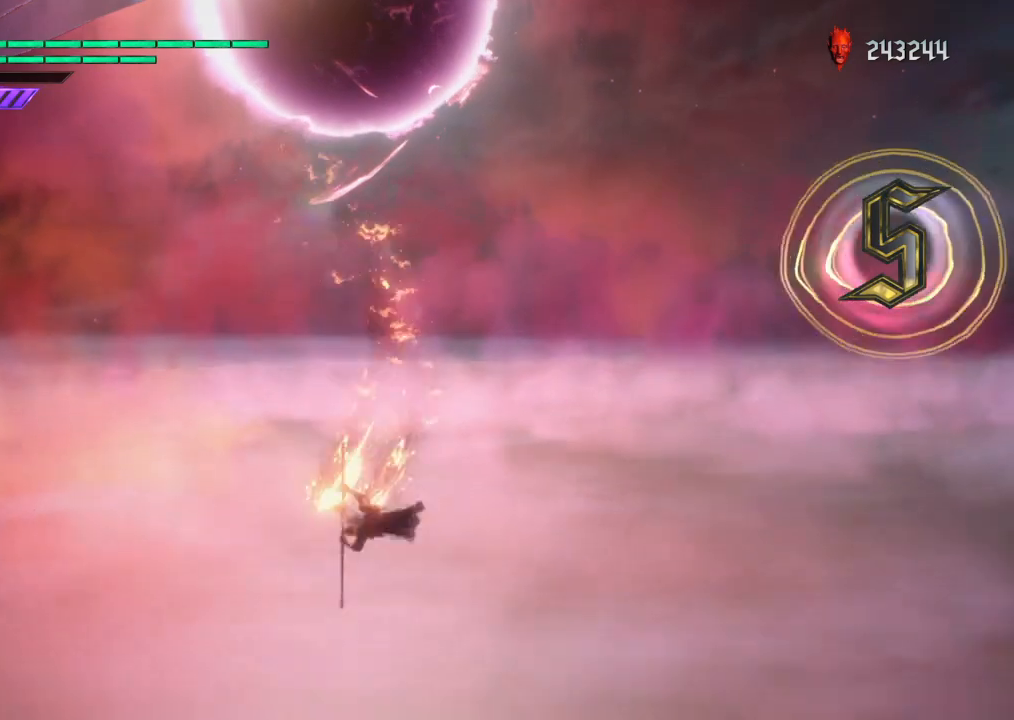
{"buttons": [], "left_stick": "center", "right_stick": "center", "events": []}
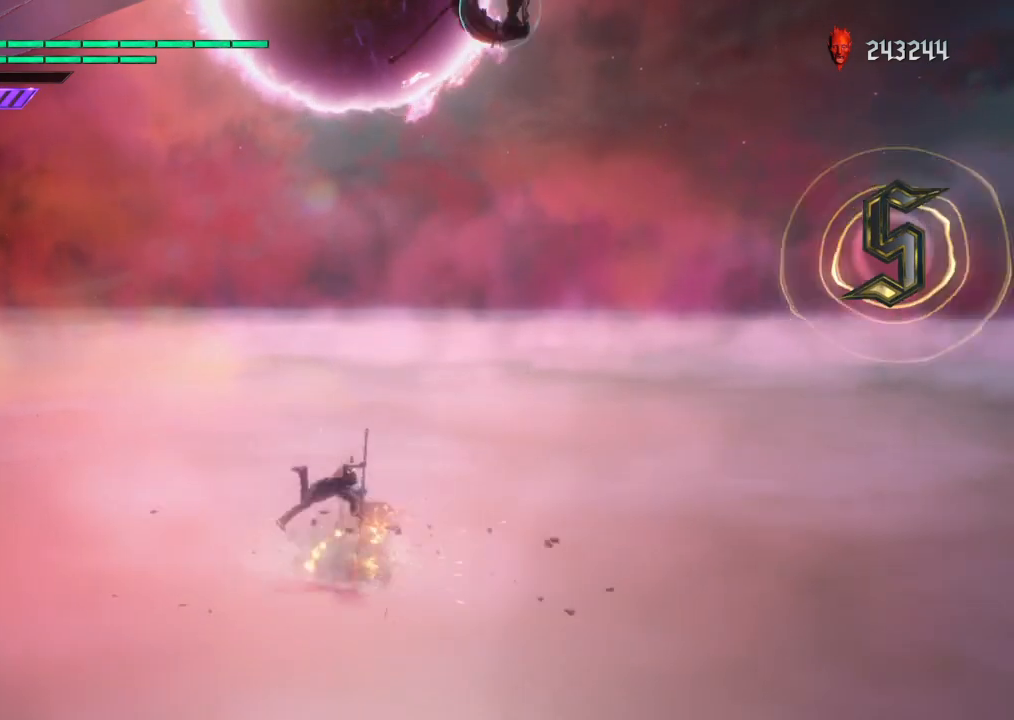
{"buttons": [], "left_stick": "center", "right_stick": "center", "events": []}
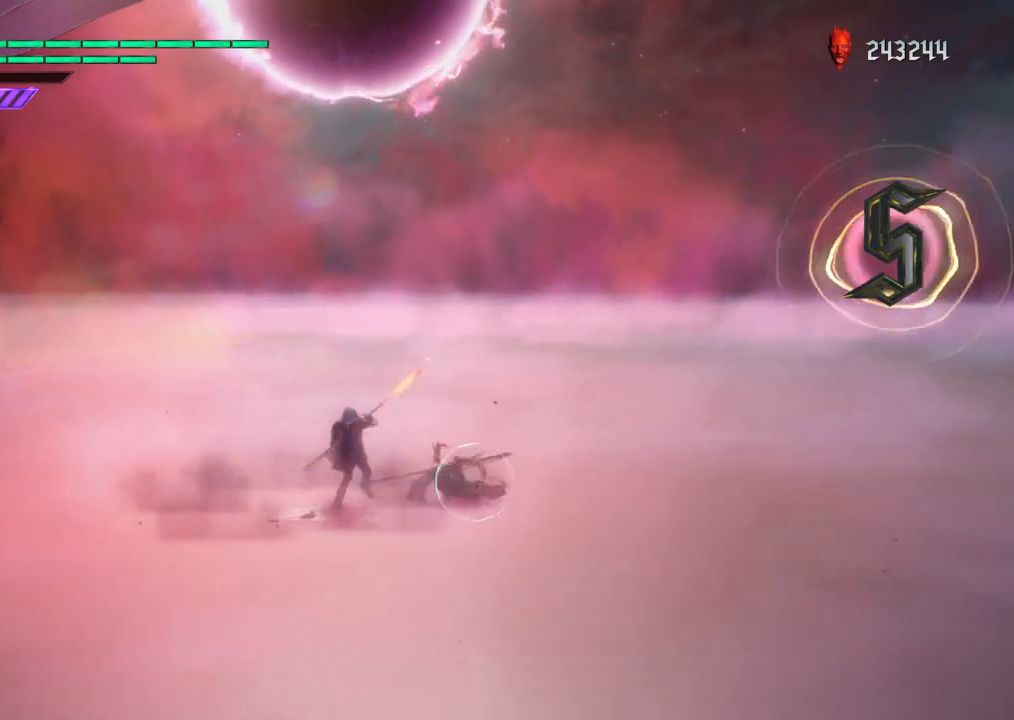
{"buttons": [], "left_stick": "center", "right_stick": "right", "events": [[207, "right_stick", "right"]]}
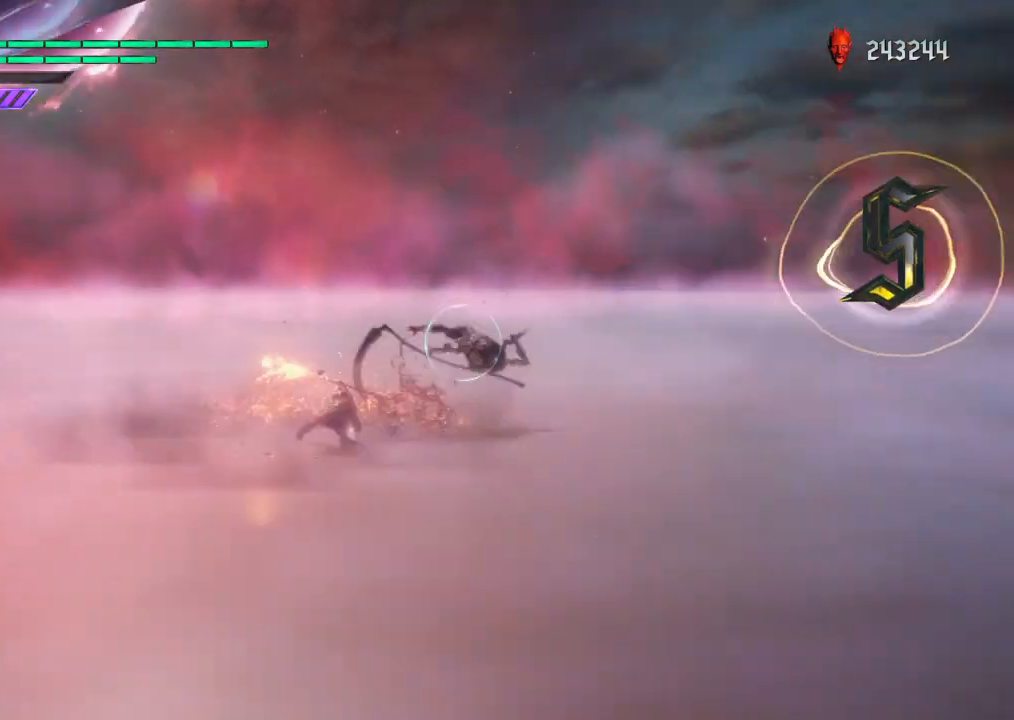
{"buttons": [], "left_stick": "center", "right_stick": "right", "events": []}
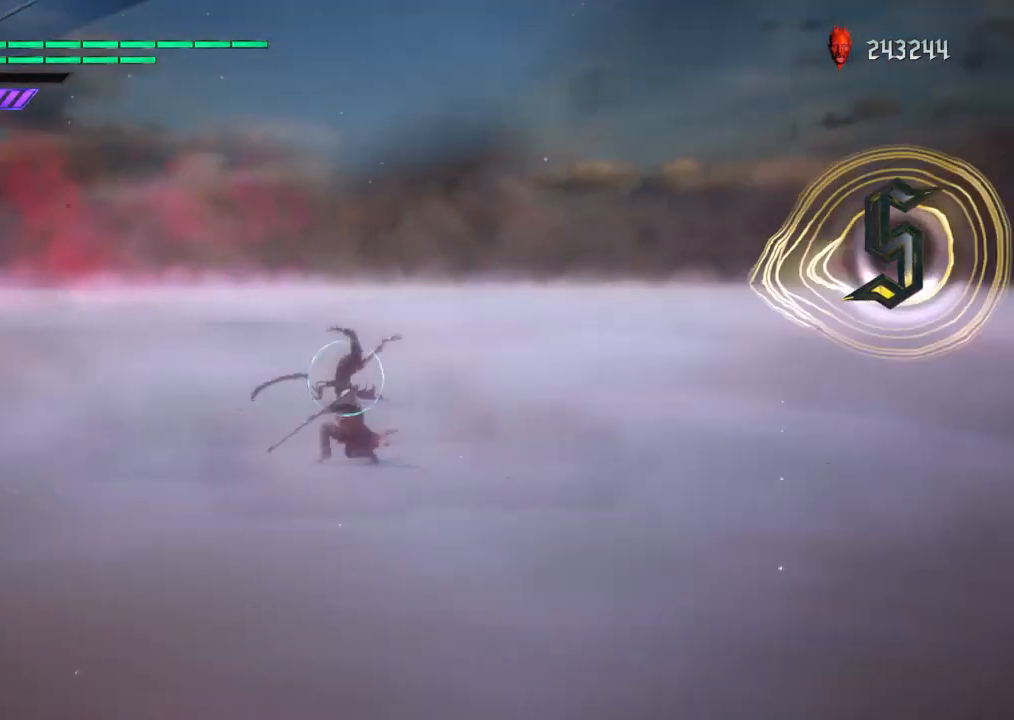
{"buttons": [], "left_stick": "center", "right_stick": "center", "events": [[173, "right_stick", "center"]]}
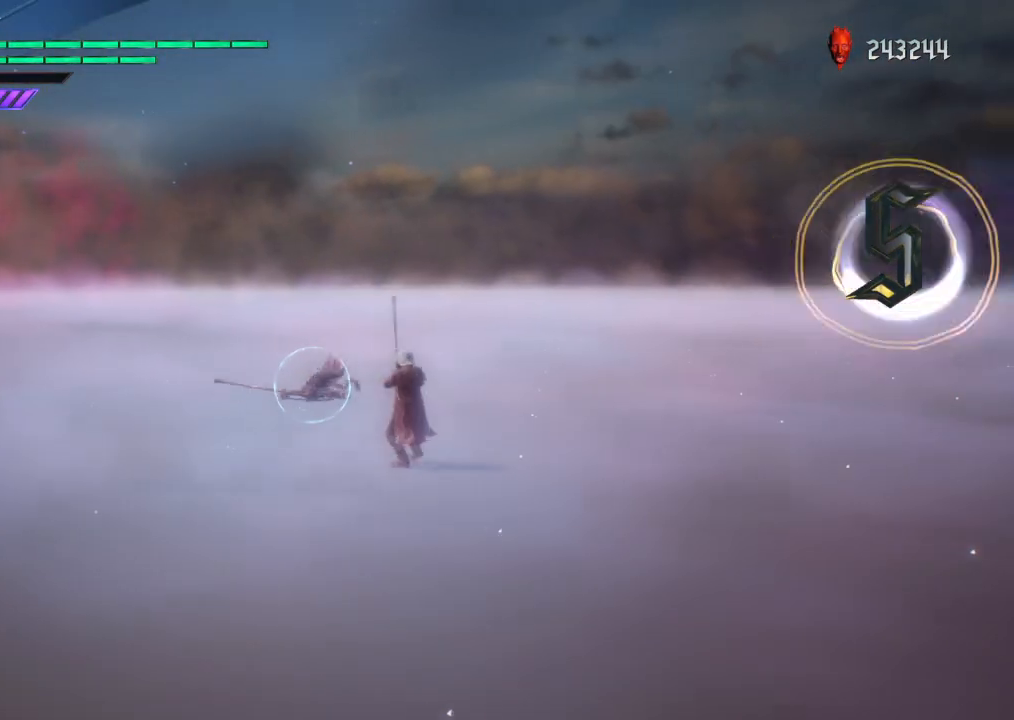
{"buttons": [], "left_stick": "center", "right_stick": "center", "events": []}
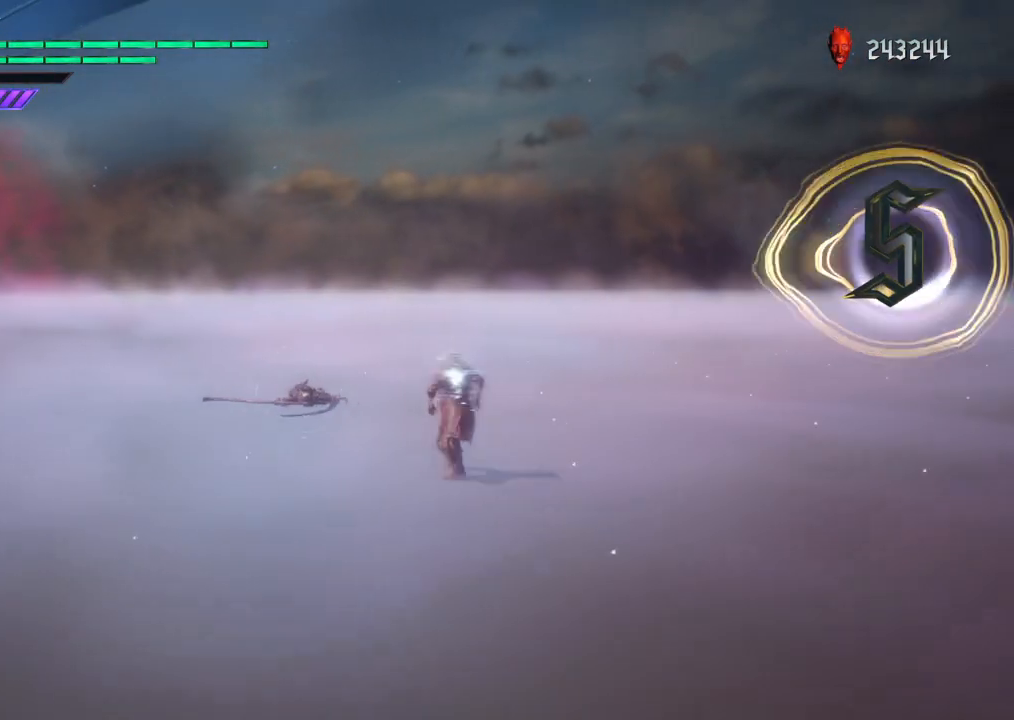
{"buttons": ["TOUCHPAD"], "left_stick": "center", "right_stick": "center", "events": [[449, "TOUCHPAD", "down"]]}
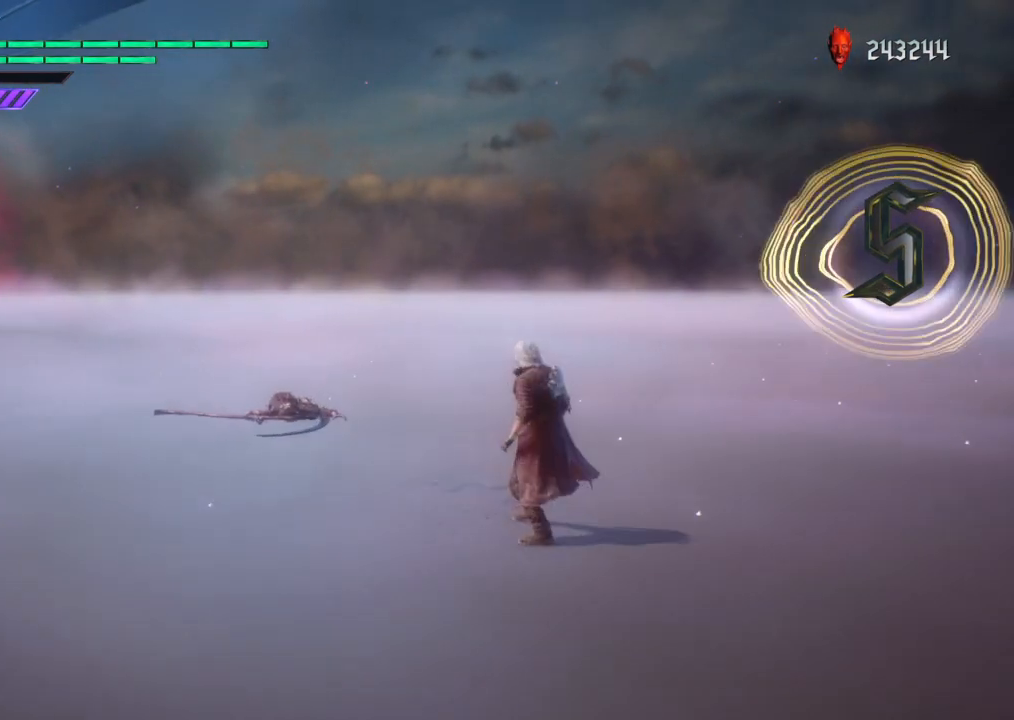
{"buttons": [], "left_stick": "center", "right_stick": "center", "events": [[241, "TOUCHPAD", "up"]]}
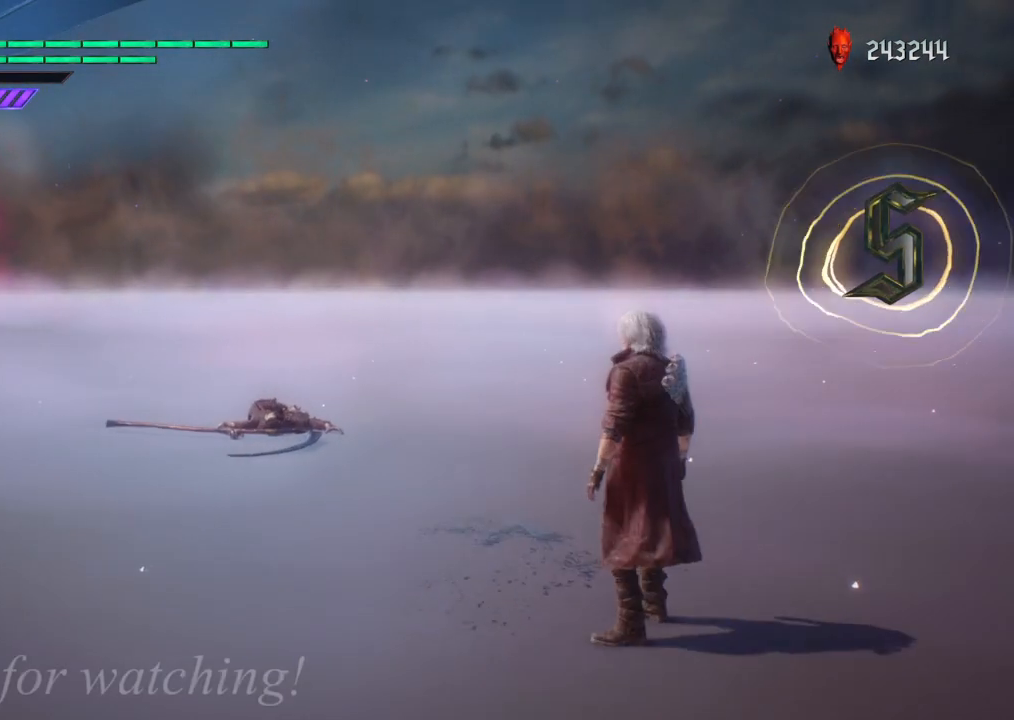
{"buttons": [], "left_stick": "center", "right_stick": "center", "events": []}
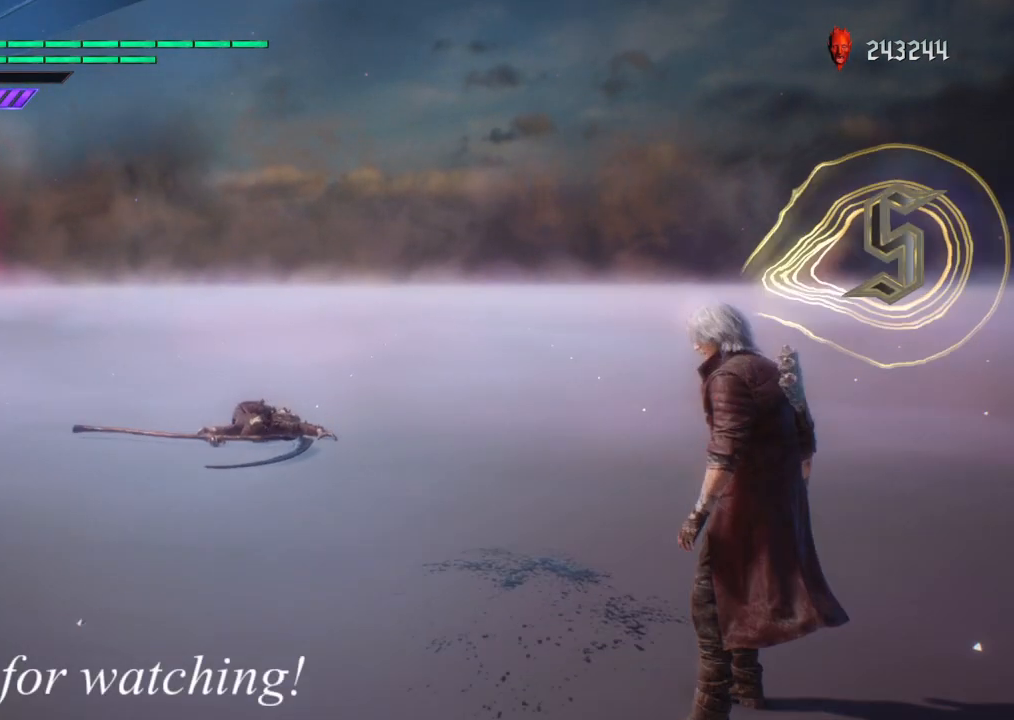
{"buttons": [], "left_stick": "center", "right_stick": "center", "events": []}
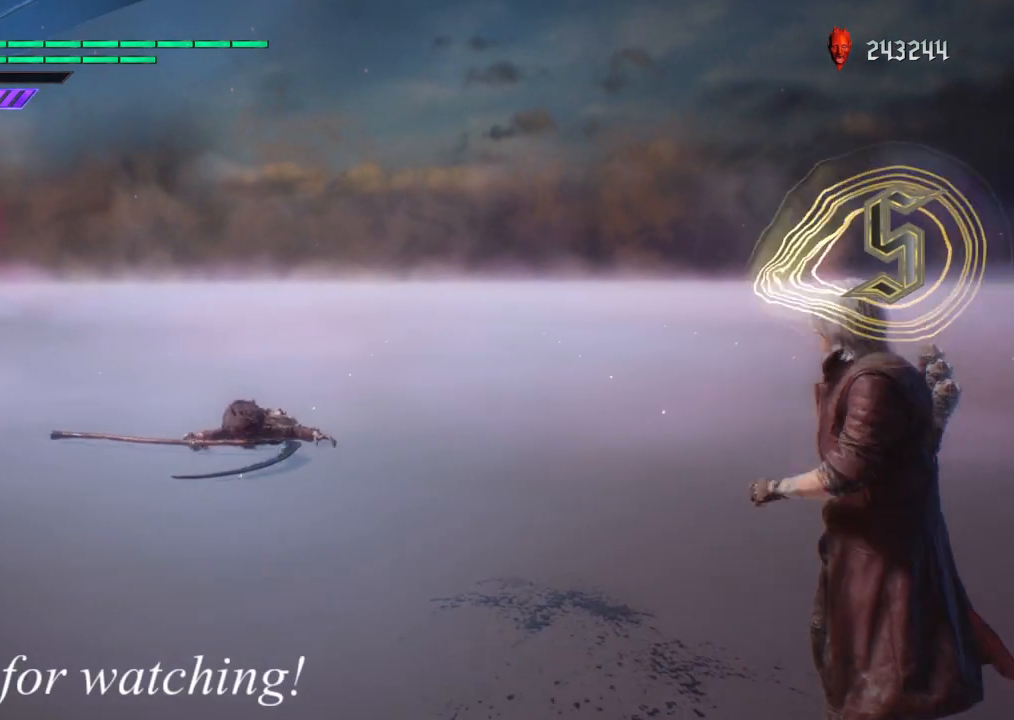
{"buttons": [], "left_stick": "center", "right_stick": "center", "events": []}
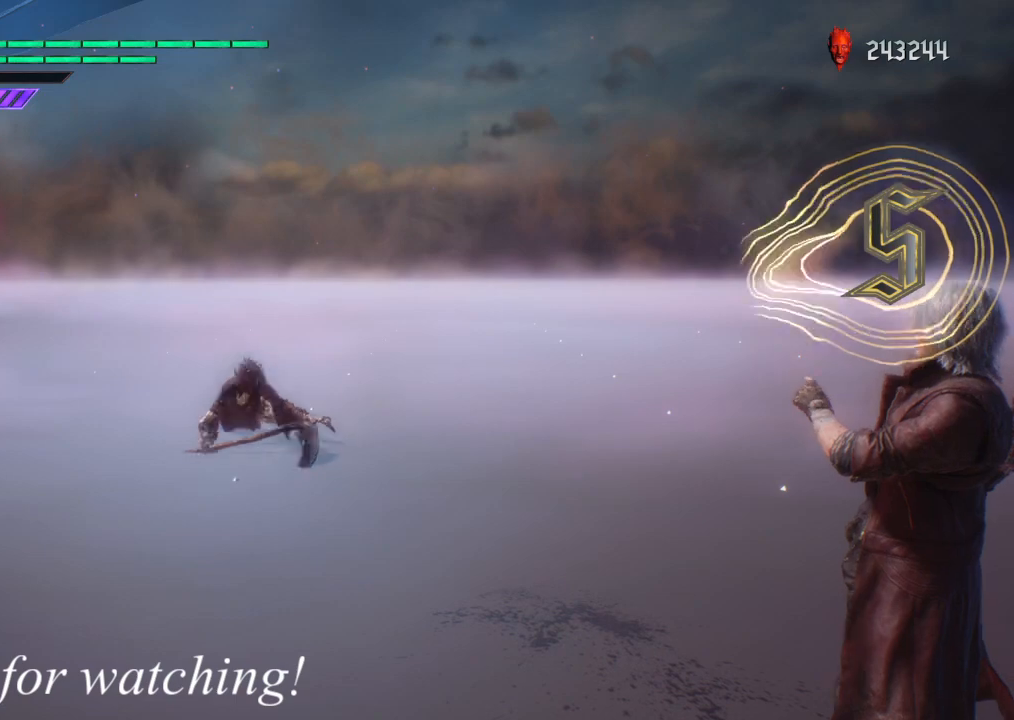
{"buttons": [], "left_stick": "center", "right_stick": "center", "events": []}
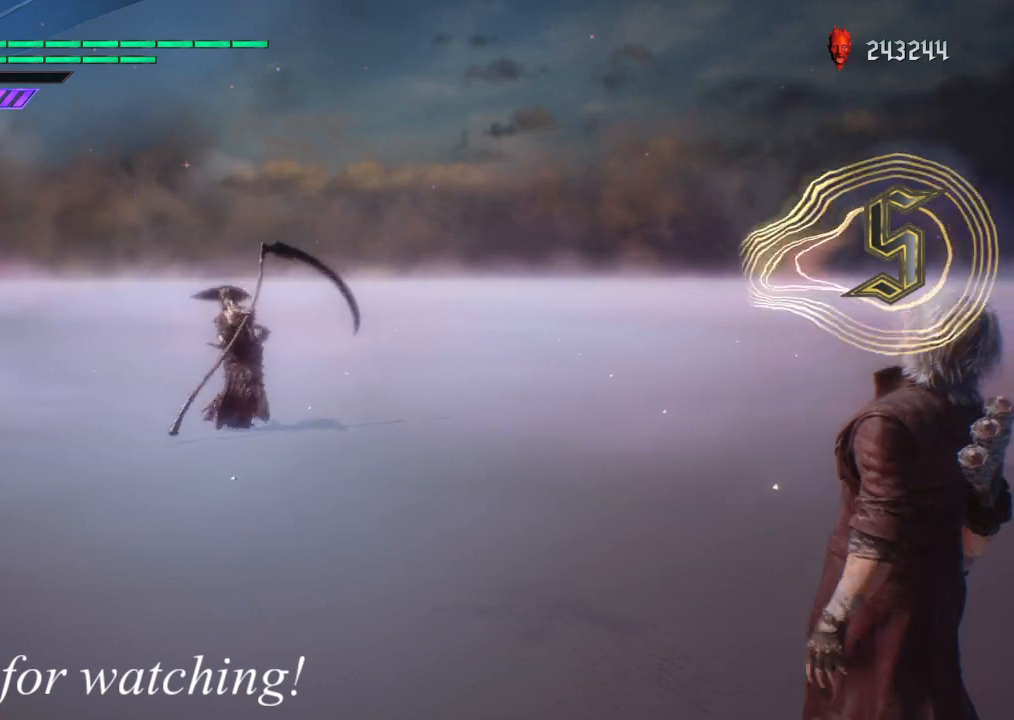
{"buttons": [], "left_stick": "center", "right_stick": "center", "events": []}
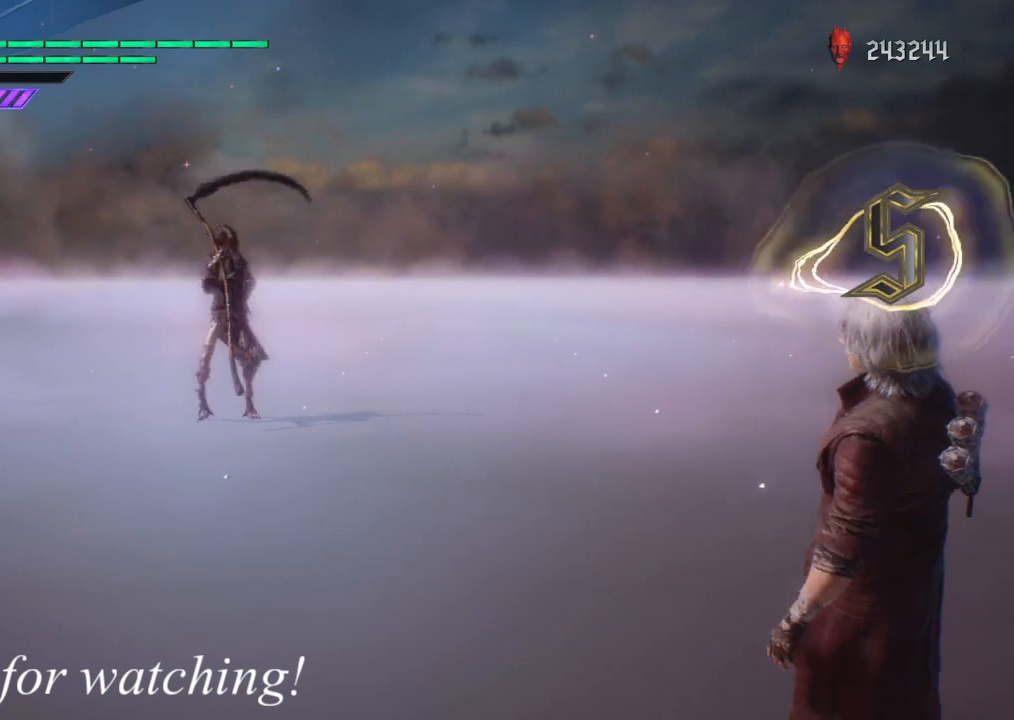
{"buttons": [], "left_stick": "center", "right_stick": "center", "events": []}
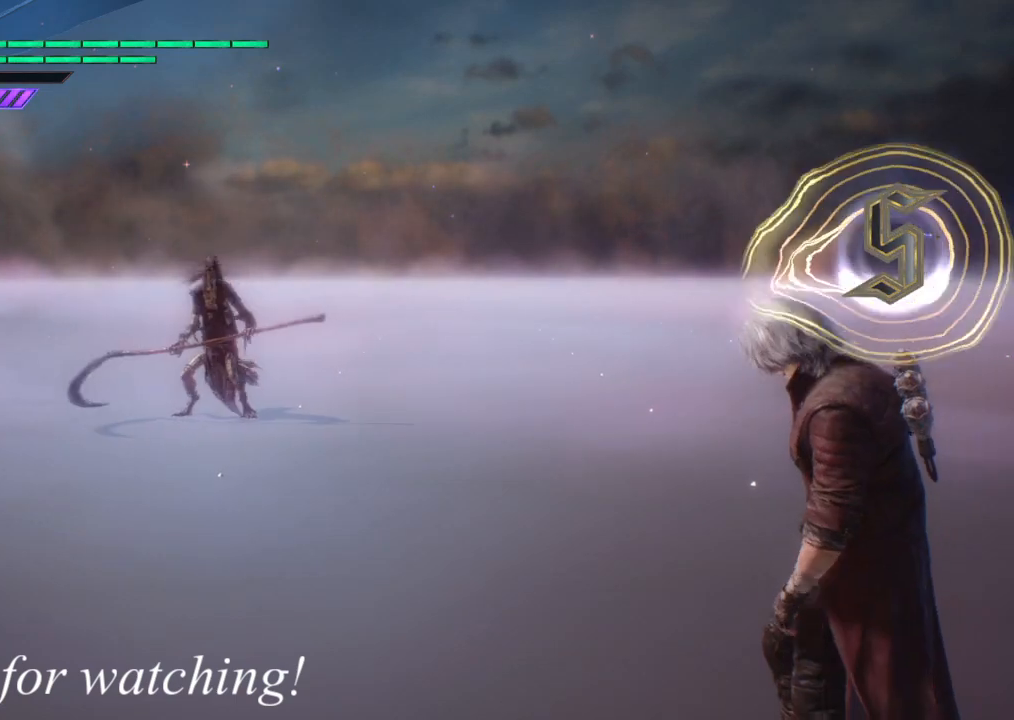
{"buttons": [], "left_stick": "center", "right_stick": "center", "events": []}
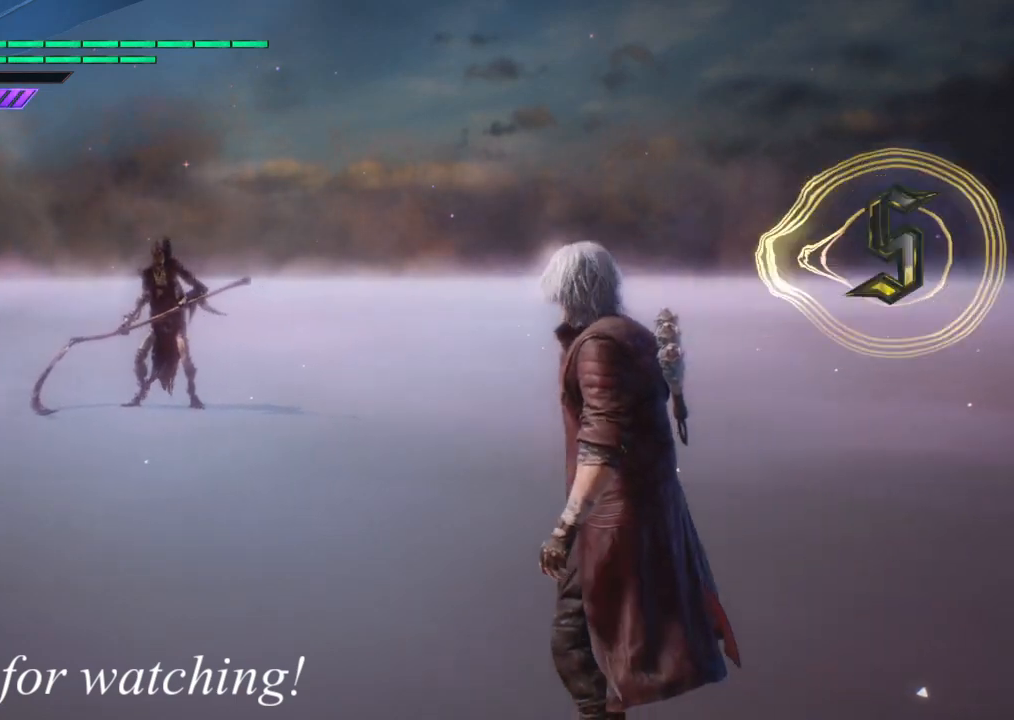
{"buttons": [], "left_stick": "center", "right_stick": "center", "events": []}
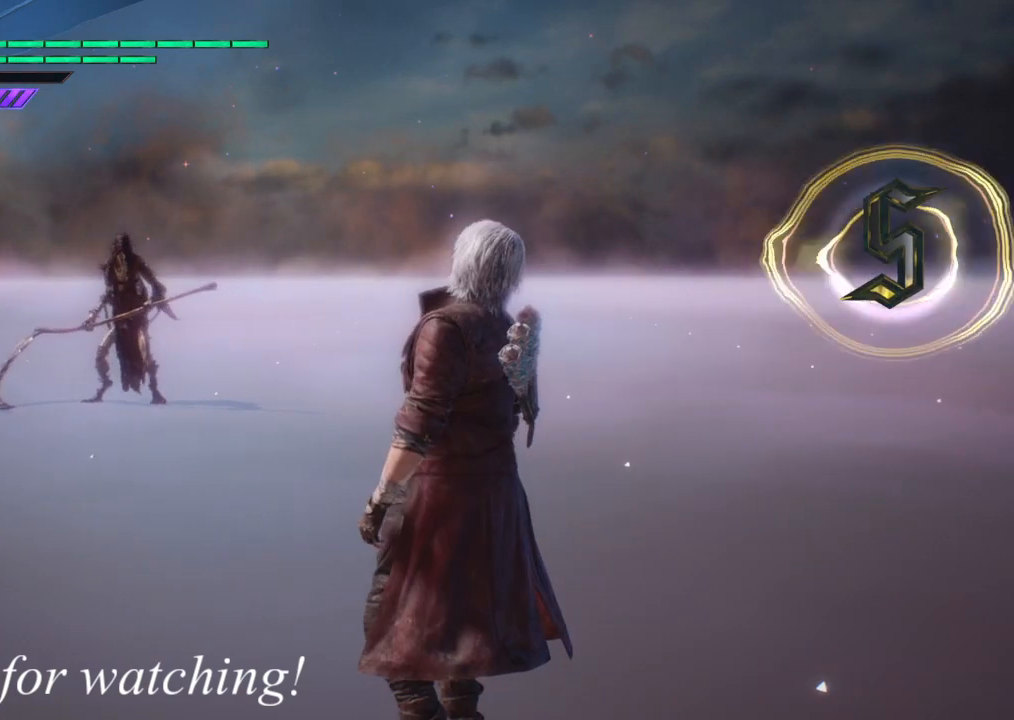
{"buttons": [], "left_stick": "center", "right_stick": "center", "events": []}
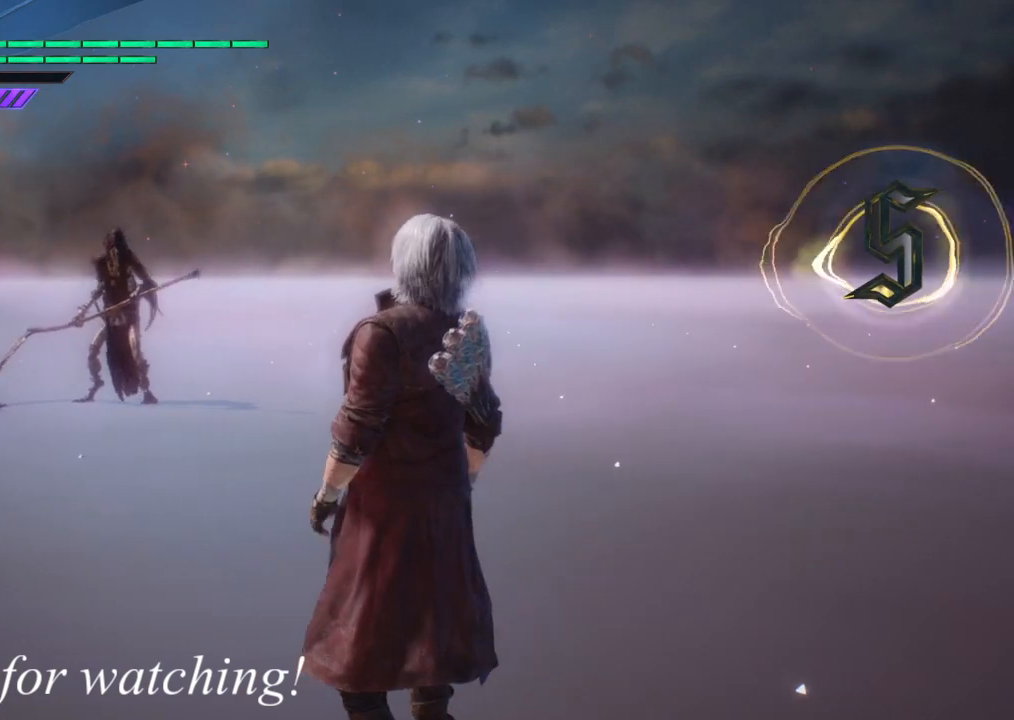
{"buttons": [], "left_stick": "center", "right_stick": "center", "events": []}